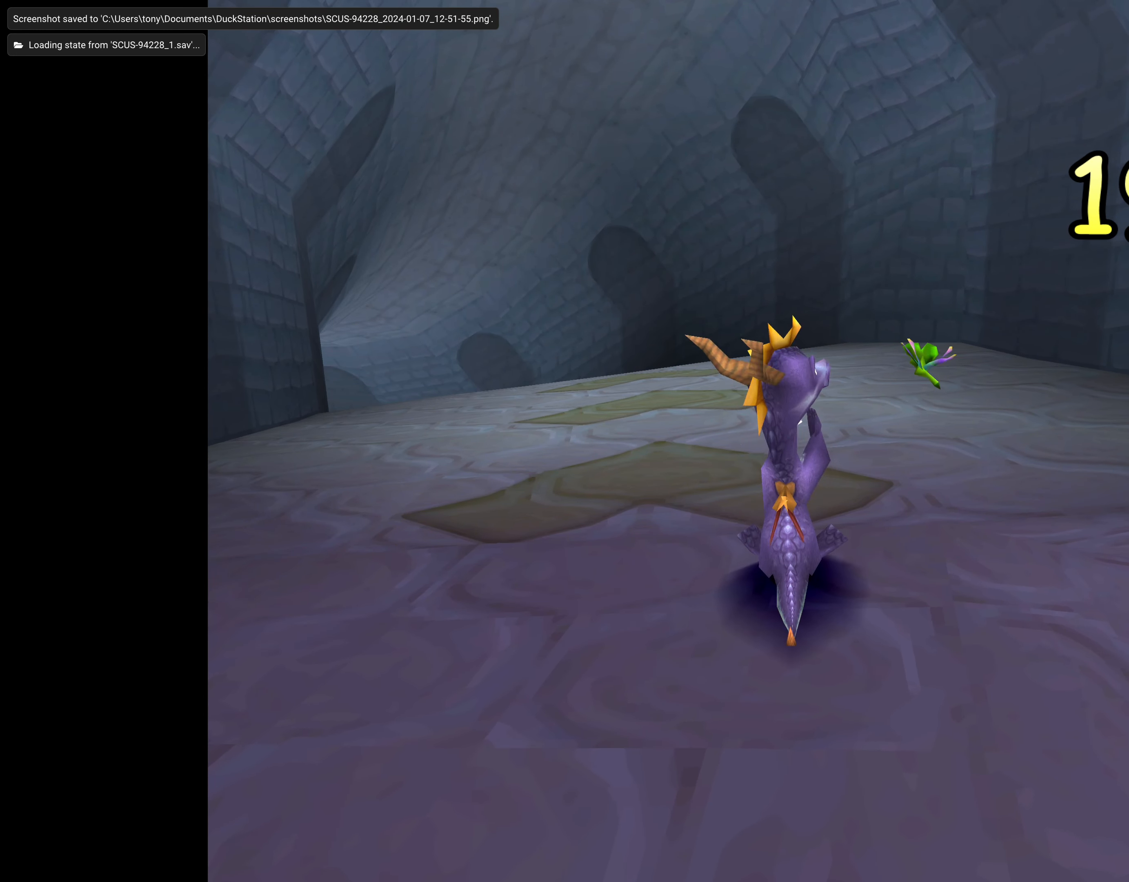
Gameplay with a controller (PlayStation layout); each line is a JSON object with the inputs held at the frame after it. "events" lists button and stick changes between this image and that frame as [ms after this image, input, new state], when the widget could be followed in between. Not read: L2 L3 R2 R3.
{"buttons": [], "left_stick": "up", "right_stick": "center", "events": [[434, "left_stick", "up"]]}
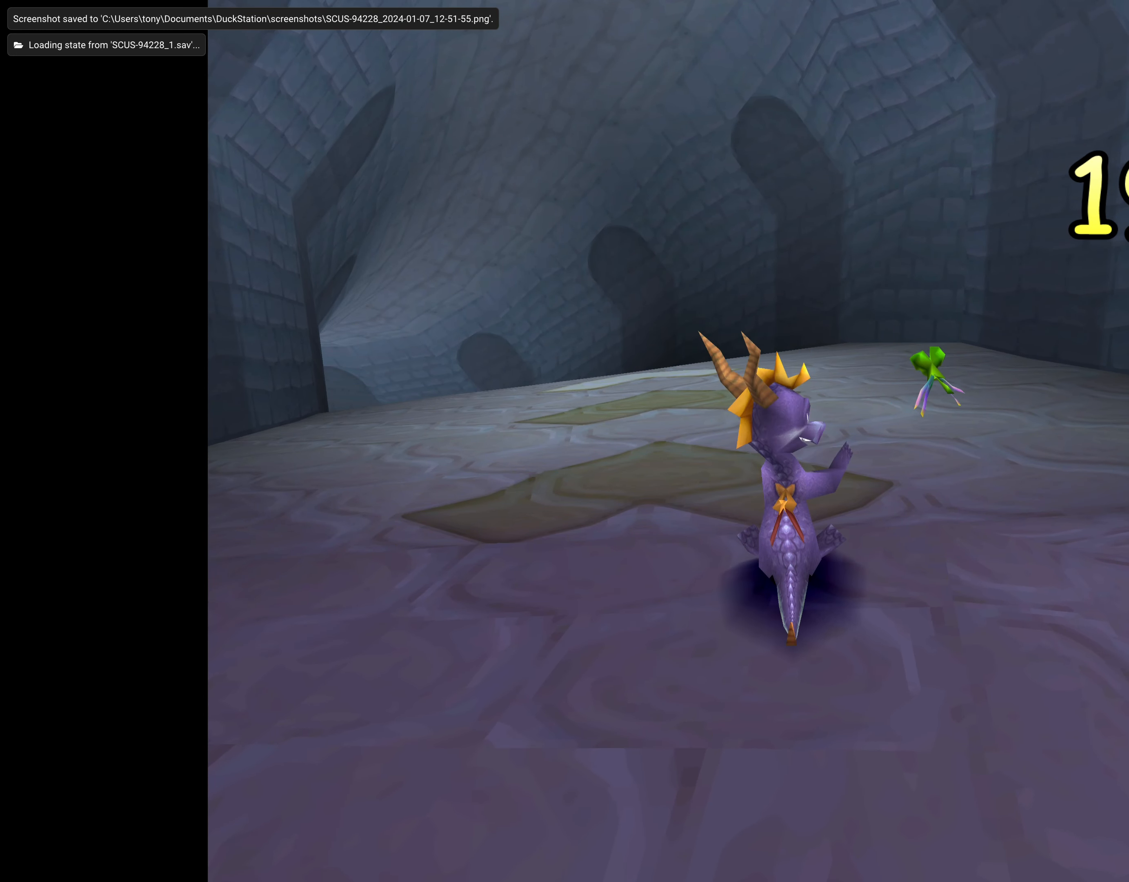
{"buttons": [], "left_stick": "center", "right_stick": "center", "events": [[350, "left_stick", "center"]]}
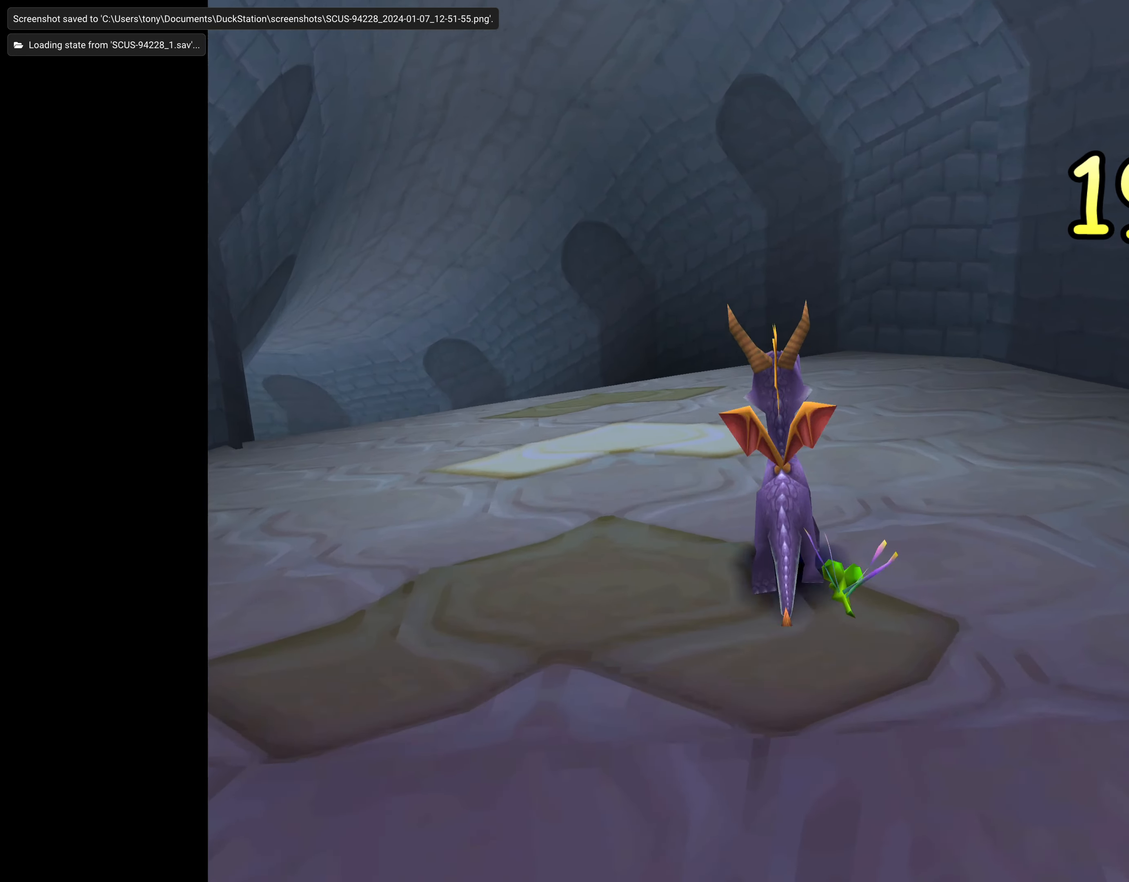
{"buttons": ["SQUARE"], "left_stick": "up", "right_stick": "center", "events": [[66, "left_stick", "up"], [150, "SQUARE", "down"]]}
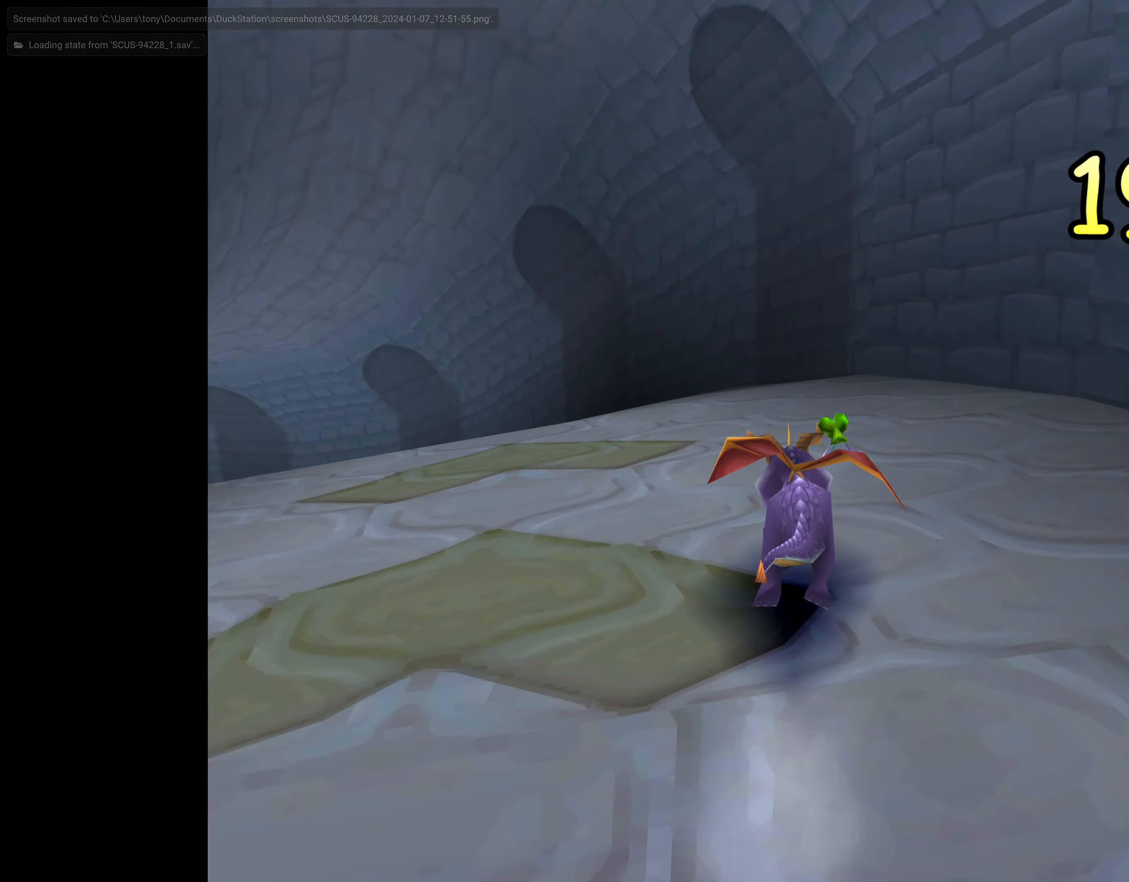
{"buttons": ["SQUARE"], "left_stick": "up", "right_stick": "center", "events": [[50, "left_stick", "up-left"], [416, "left_stick", "up"]]}
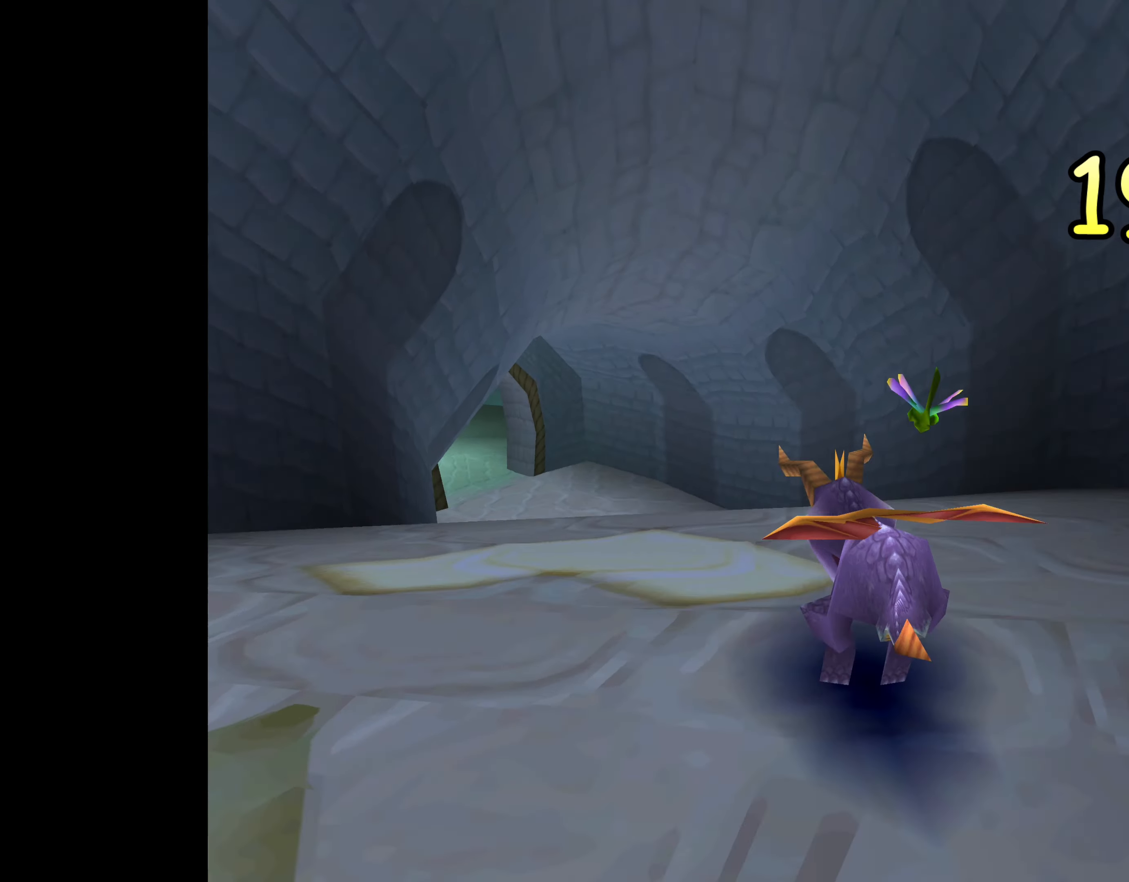
{"buttons": ["SQUARE"], "left_stick": "up", "right_stick": "center", "events": []}
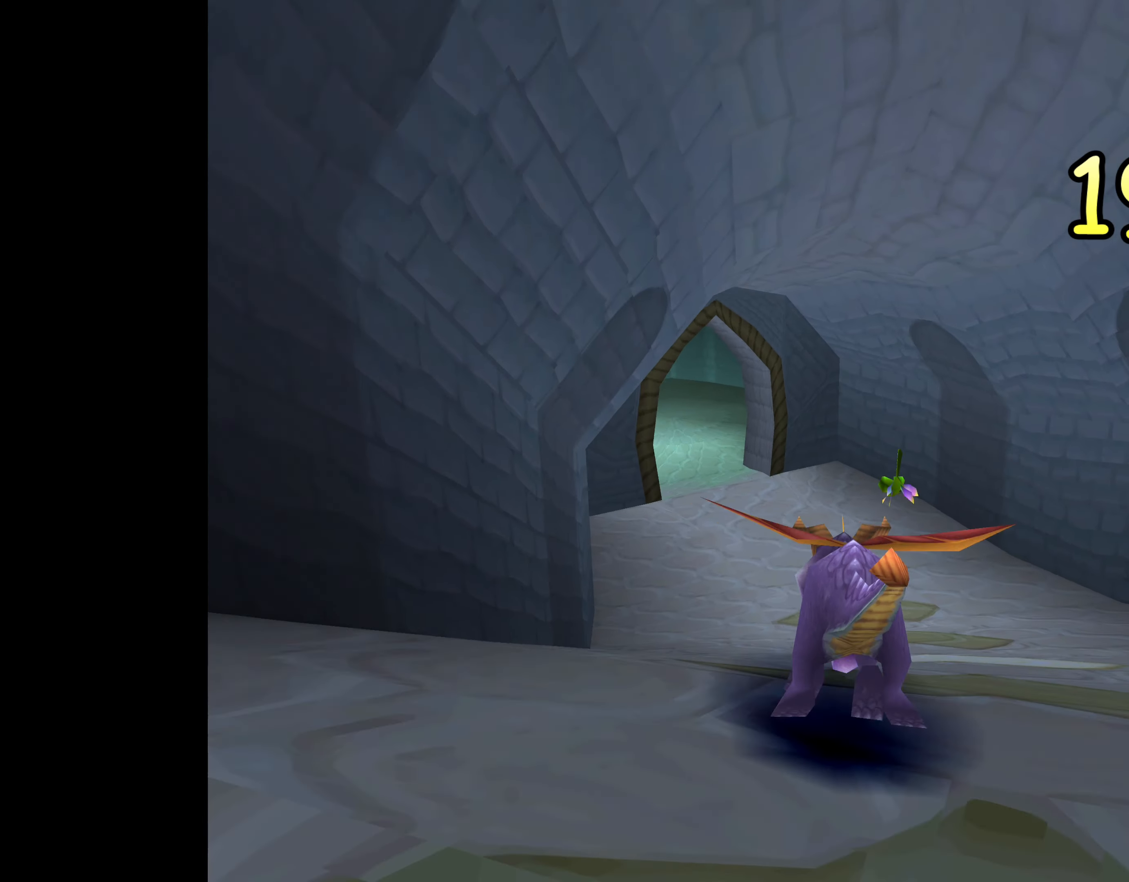
{"buttons": ["SQUARE"], "left_stick": "up-left", "right_stick": "center", "events": [[466, "left_stick", "up-left"]]}
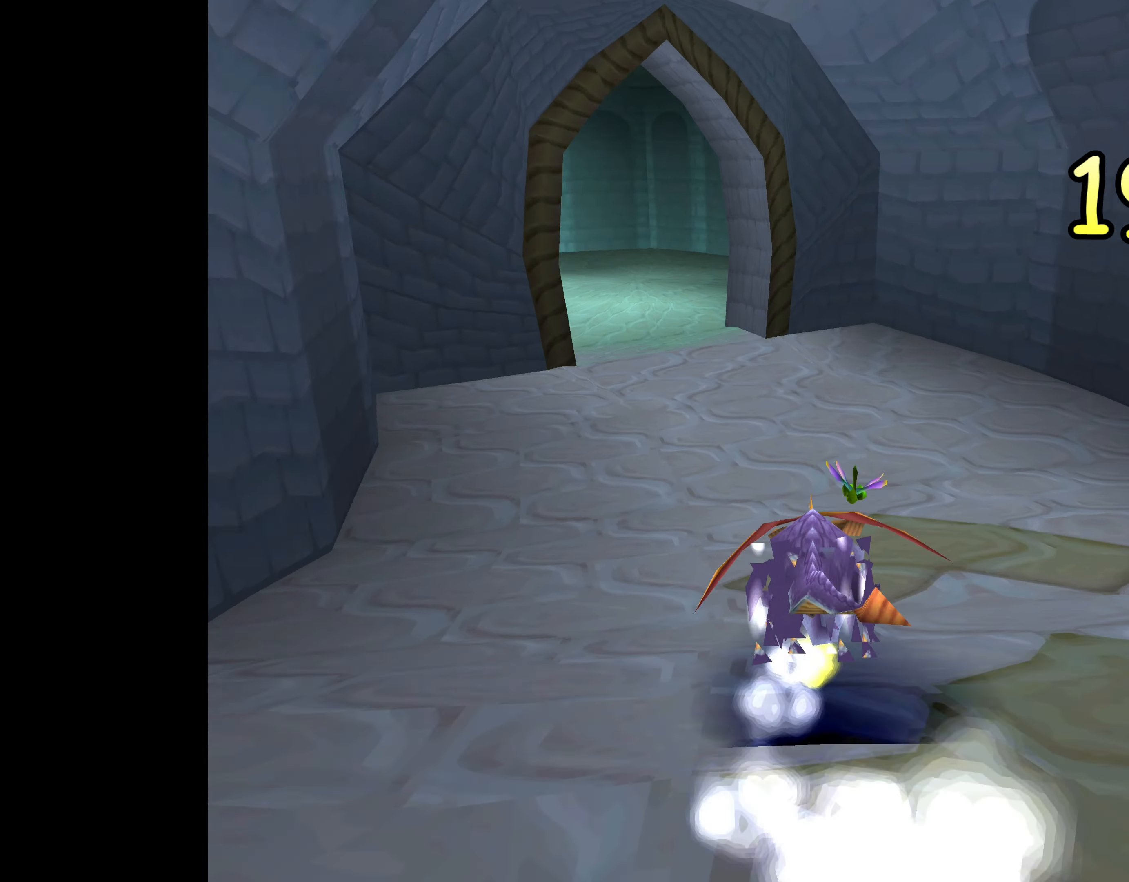
{"buttons": ["SQUARE"], "left_stick": "up", "right_stick": "center", "events": [[133, "left_stick", "up"], [300, "left_stick", "up-left"], [400, "left_stick", "up"]]}
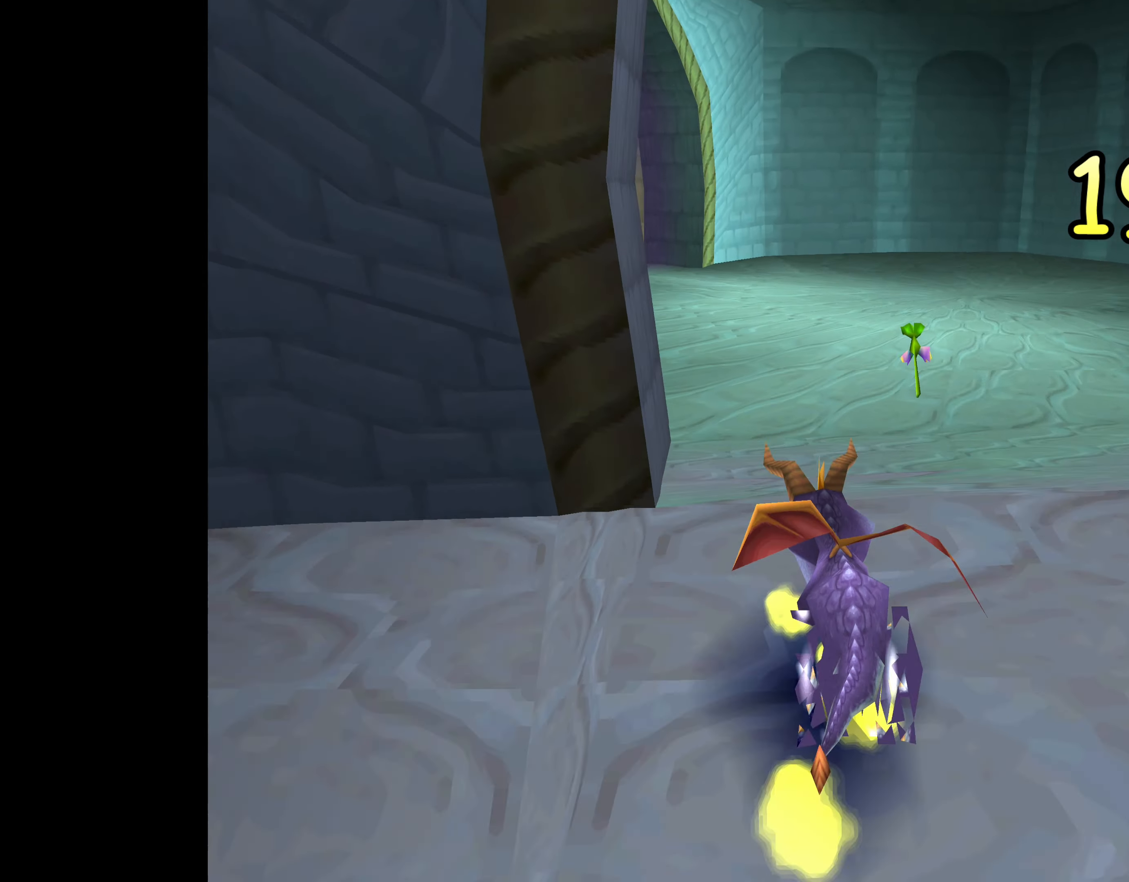
{"buttons": ["SQUARE"], "left_stick": "up-left", "right_stick": "center", "events": [[416, "left_stick", "up-left"]]}
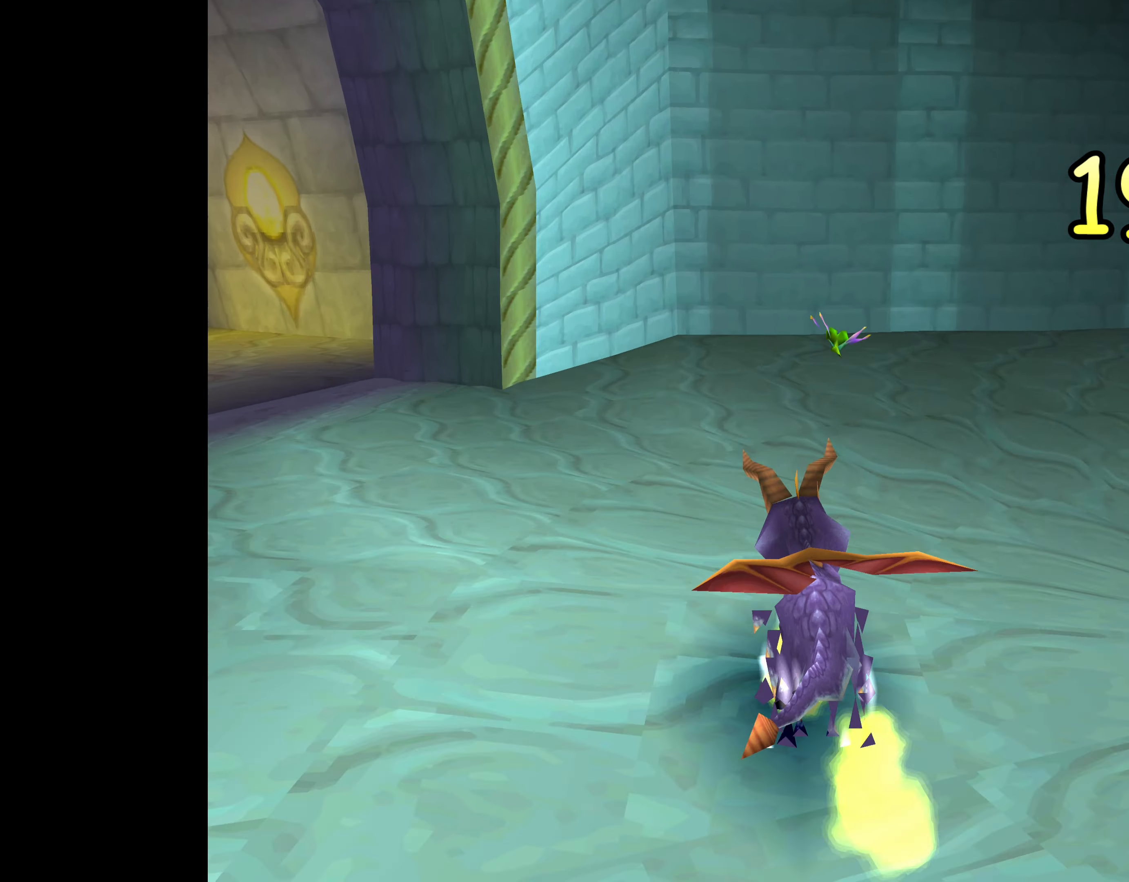
{"buttons": ["SQUARE"], "left_stick": "up-left", "right_stick": "center", "events": []}
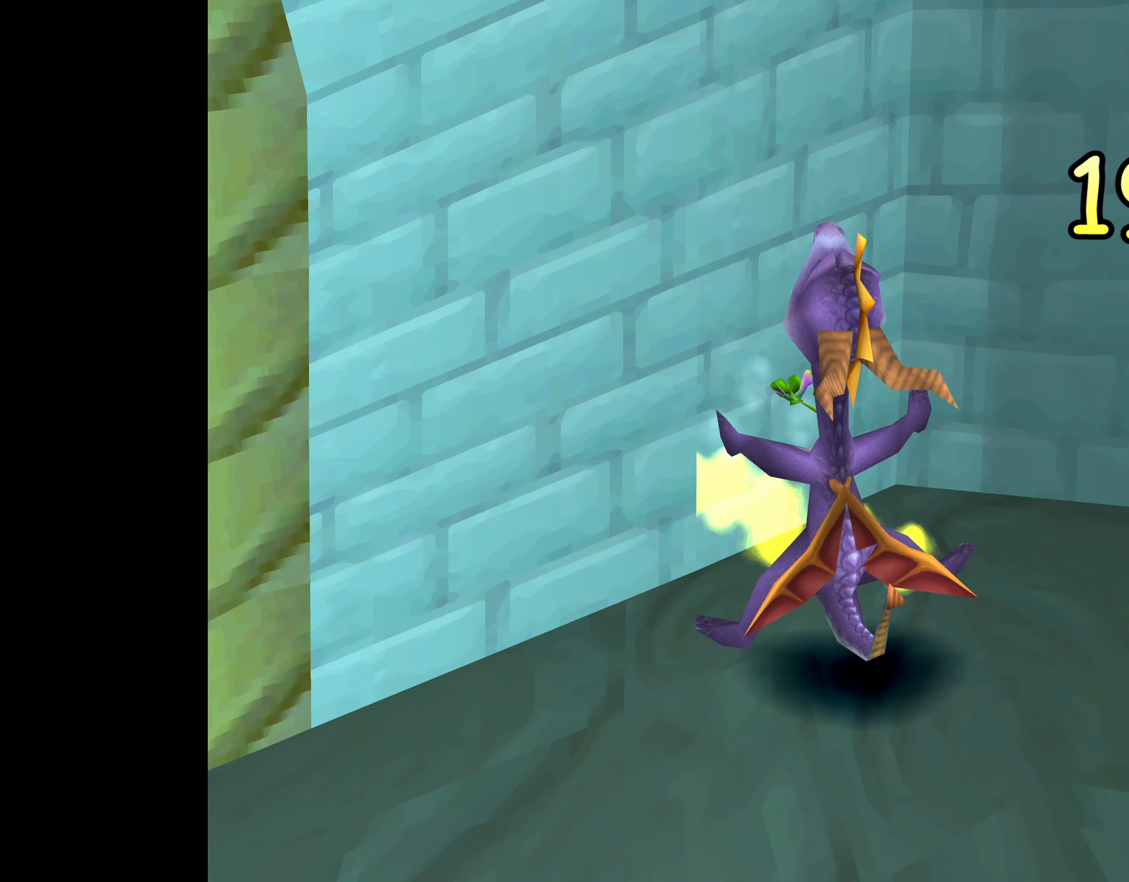
{"buttons": [], "left_stick": "center", "right_stick": "center", "events": [[150, "SQUARE", "up"], [233, "left_stick", "center"]]}
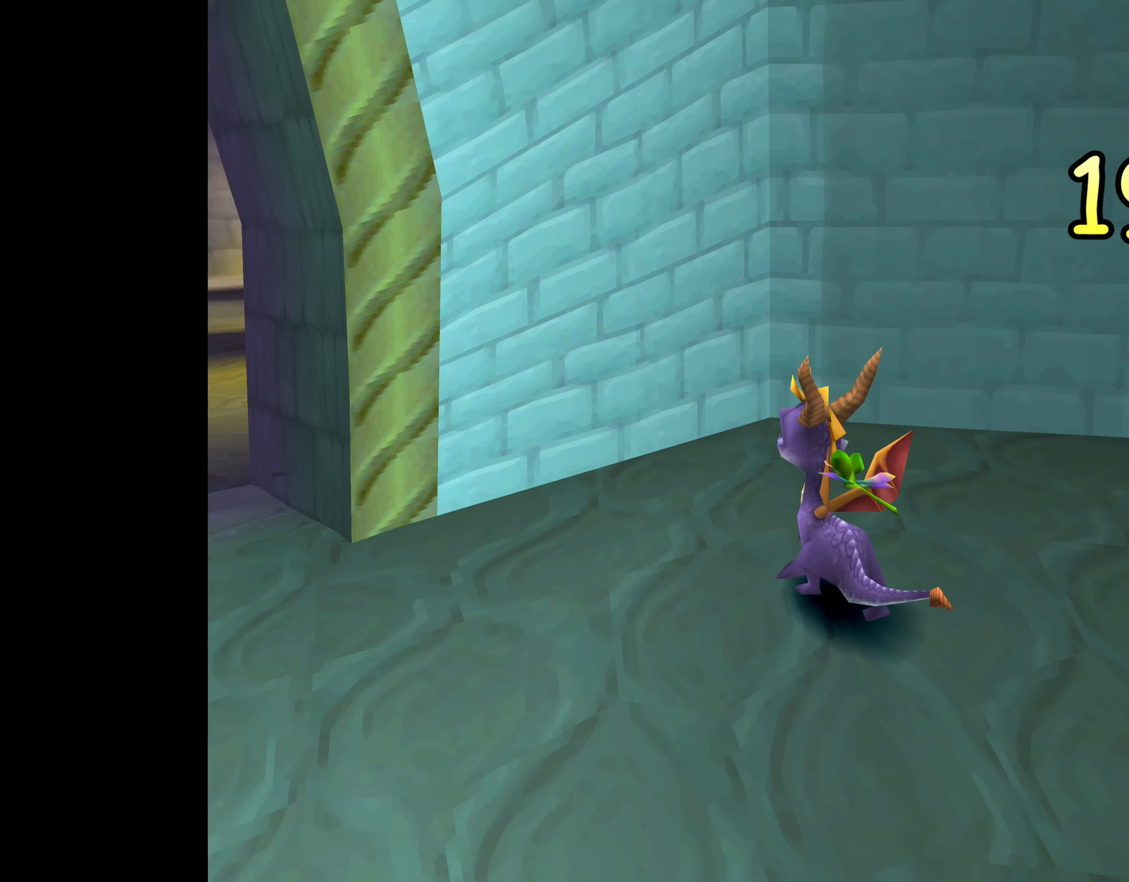
{"buttons": [], "left_stick": "center", "right_stick": "center", "events": []}
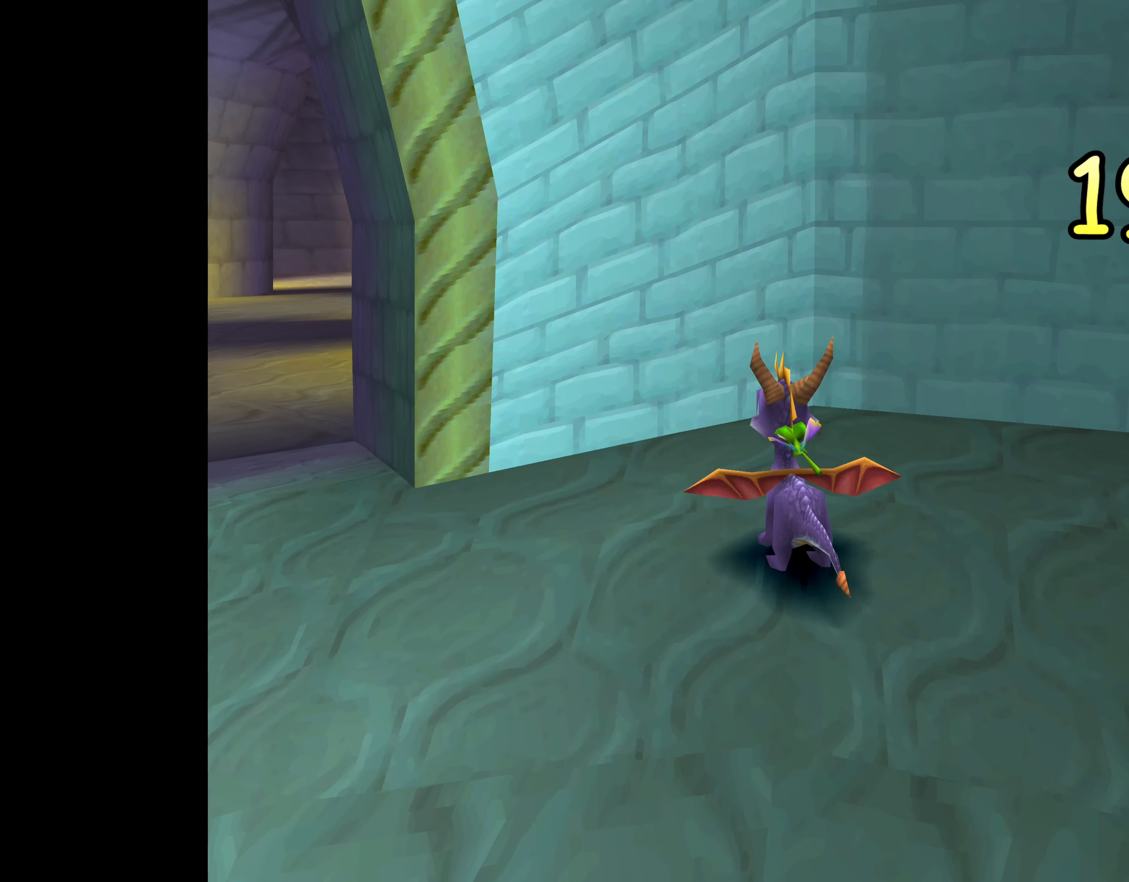
{"buttons": [], "left_stick": "center", "right_stick": "center", "events": []}
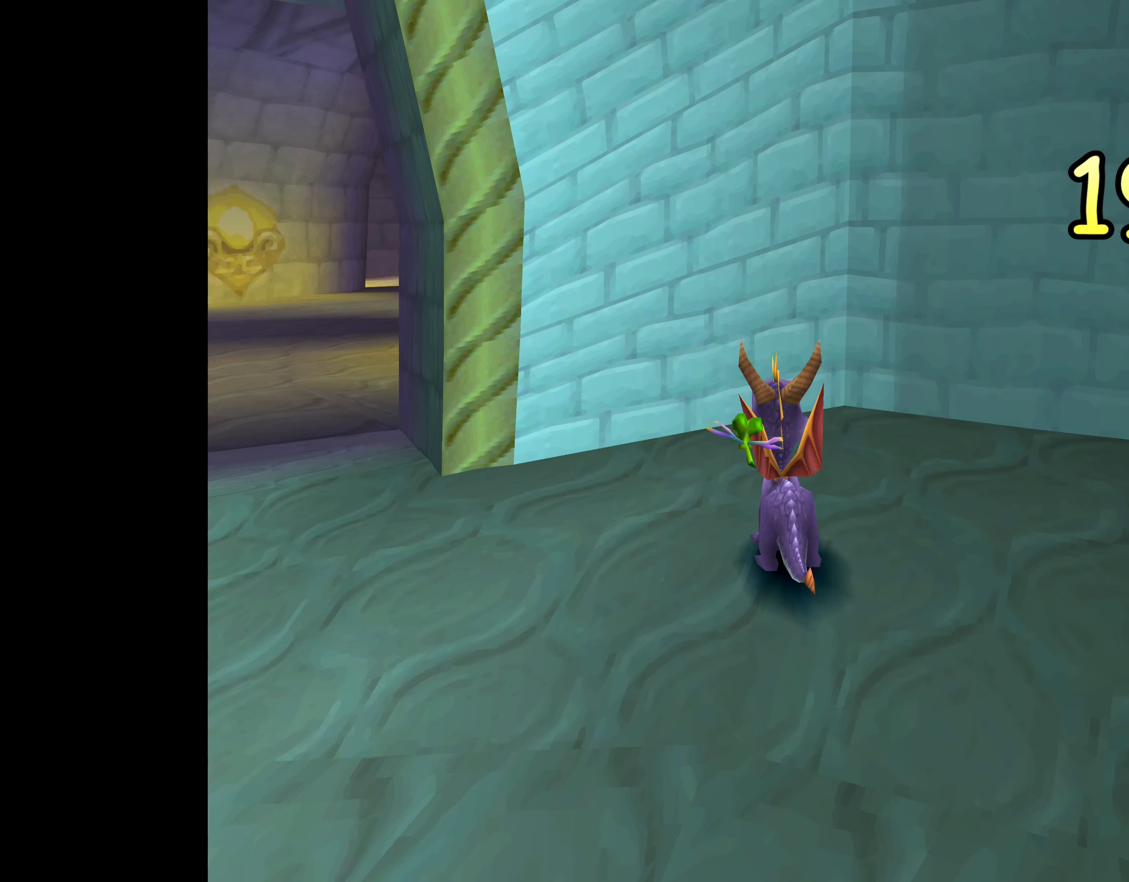
{"buttons": [], "left_stick": "center", "right_stick": "center", "events": []}
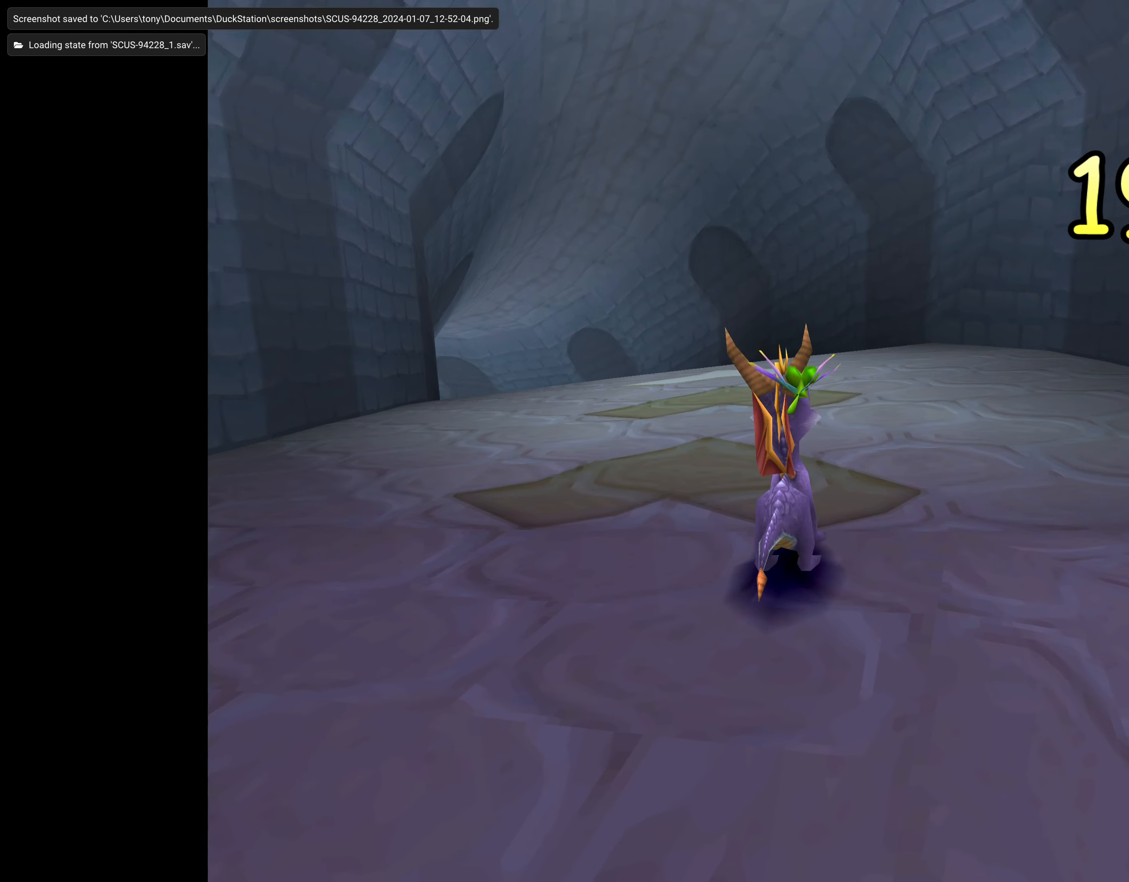
{"buttons": ["SQUARE"], "left_stick": "up", "right_stick": "center", "events": [[67, "SQUARE", "down"], [300, "left_stick", "up"]]}
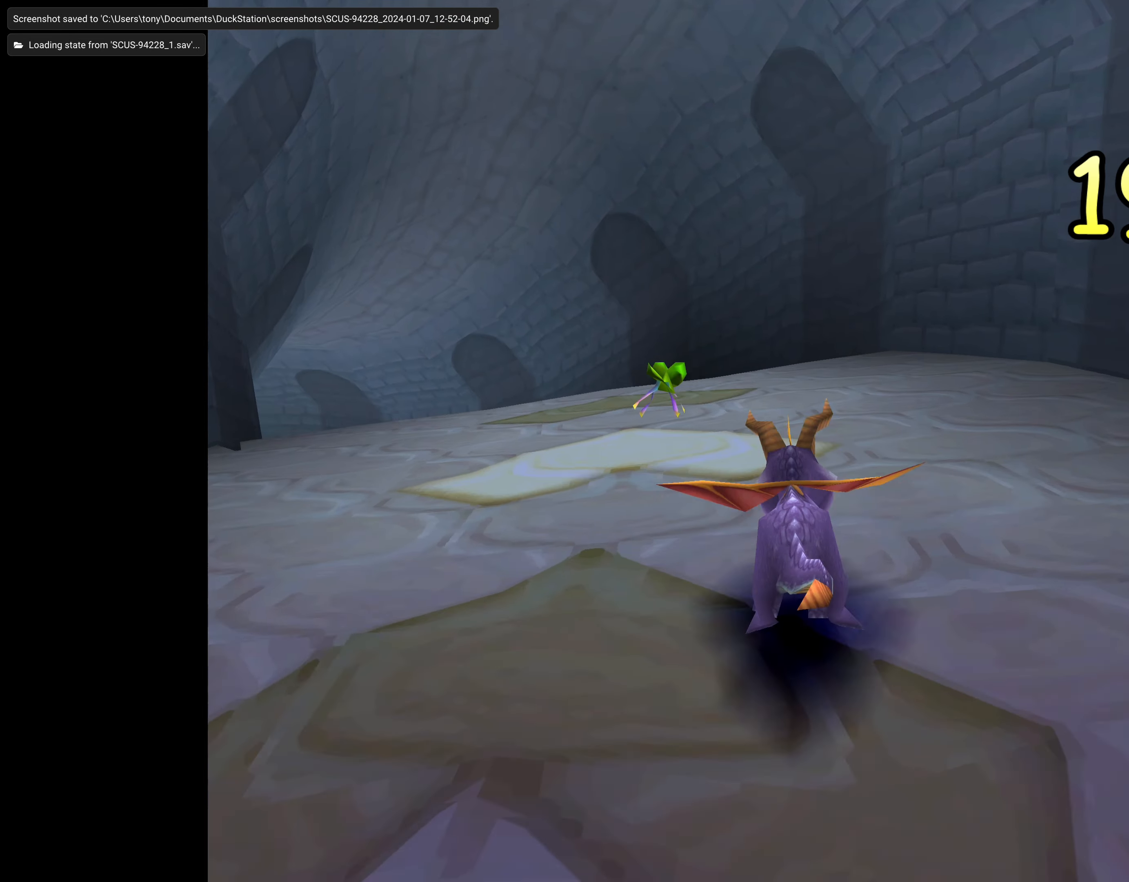
{"buttons": ["SQUARE"], "left_stick": "up-left", "right_stick": "center", "events": [[433, "left_stick", "up-left"]]}
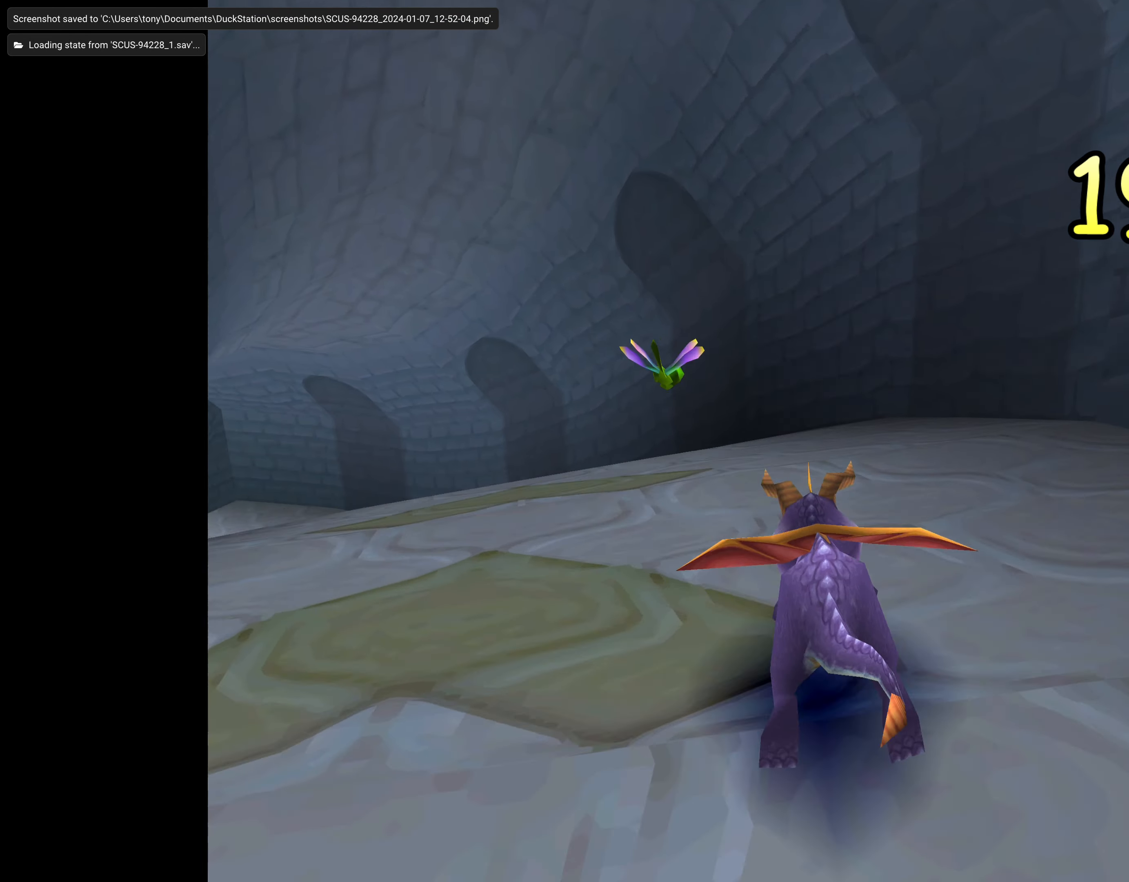
{"buttons": ["SQUARE"], "left_stick": "up", "right_stick": "center", "events": [[200, "left_stick", "center"], [433, "left_stick", "up"]]}
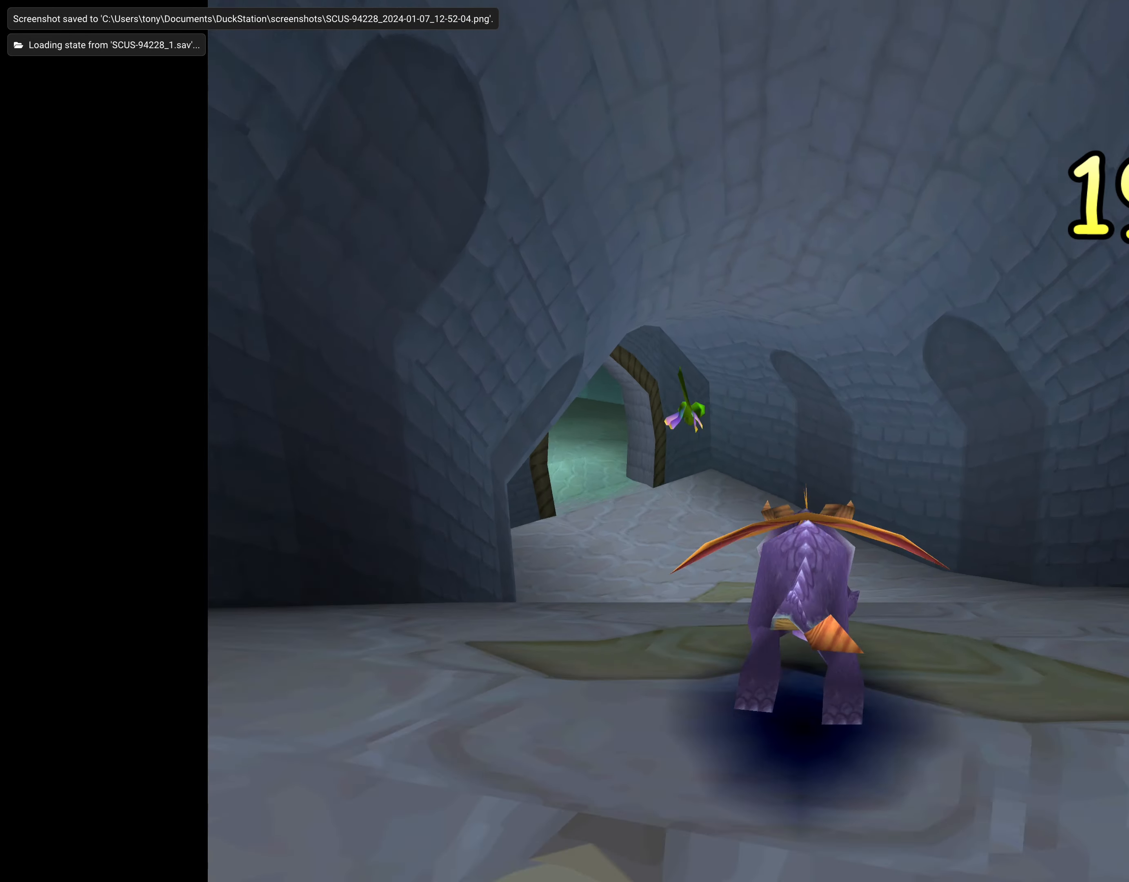
{"buttons": ["SQUARE"], "left_stick": "center", "right_stick": "center", "events": [[150, "left_stick", "center"]]}
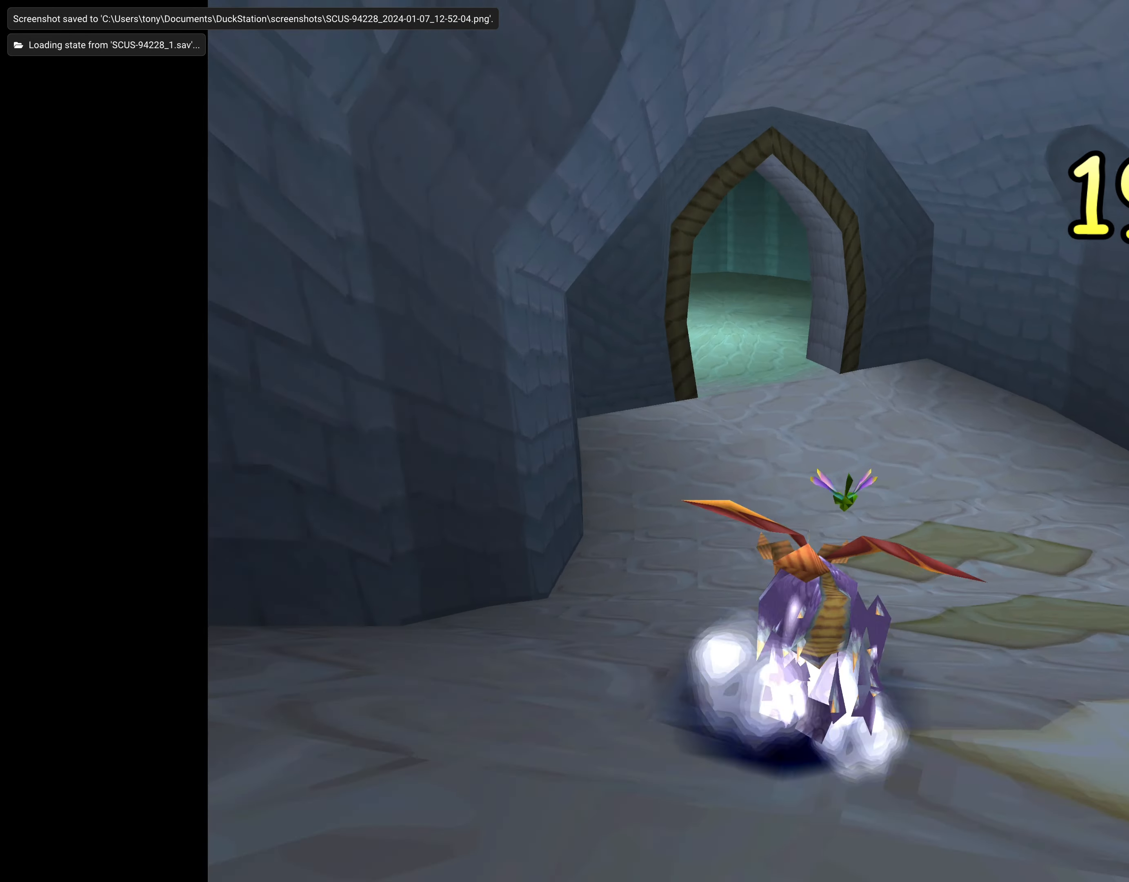
{"buttons": ["SQUARE"], "left_stick": "center", "right_stick": "center", "events": [[350, "left_stick", "up-left"], [500, "left_stick", "center"]]}
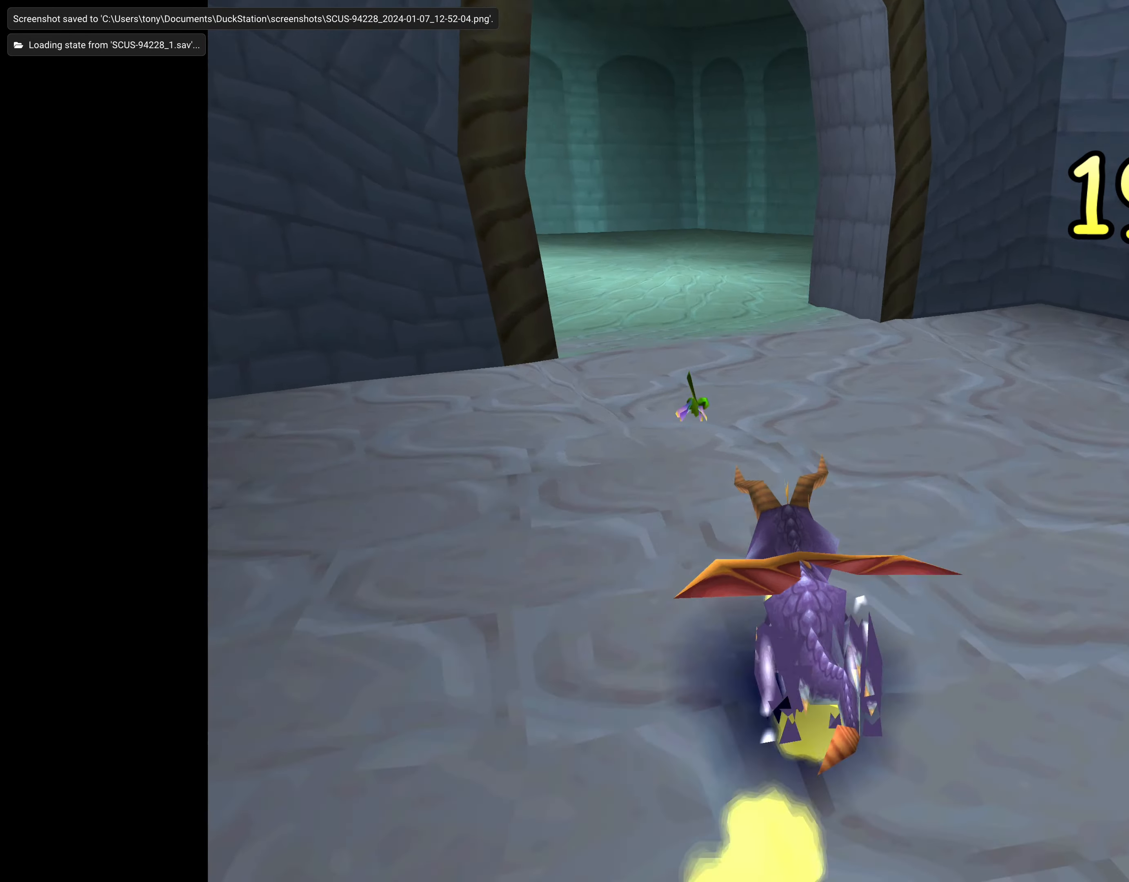
{"buttons": ["SQUARE"], "left_stick": "up", "right_stick": "center", "events": [[117, "left_stick", "left"], [317, "left_stick", "center"], [500, "left_stick", "up"]]}
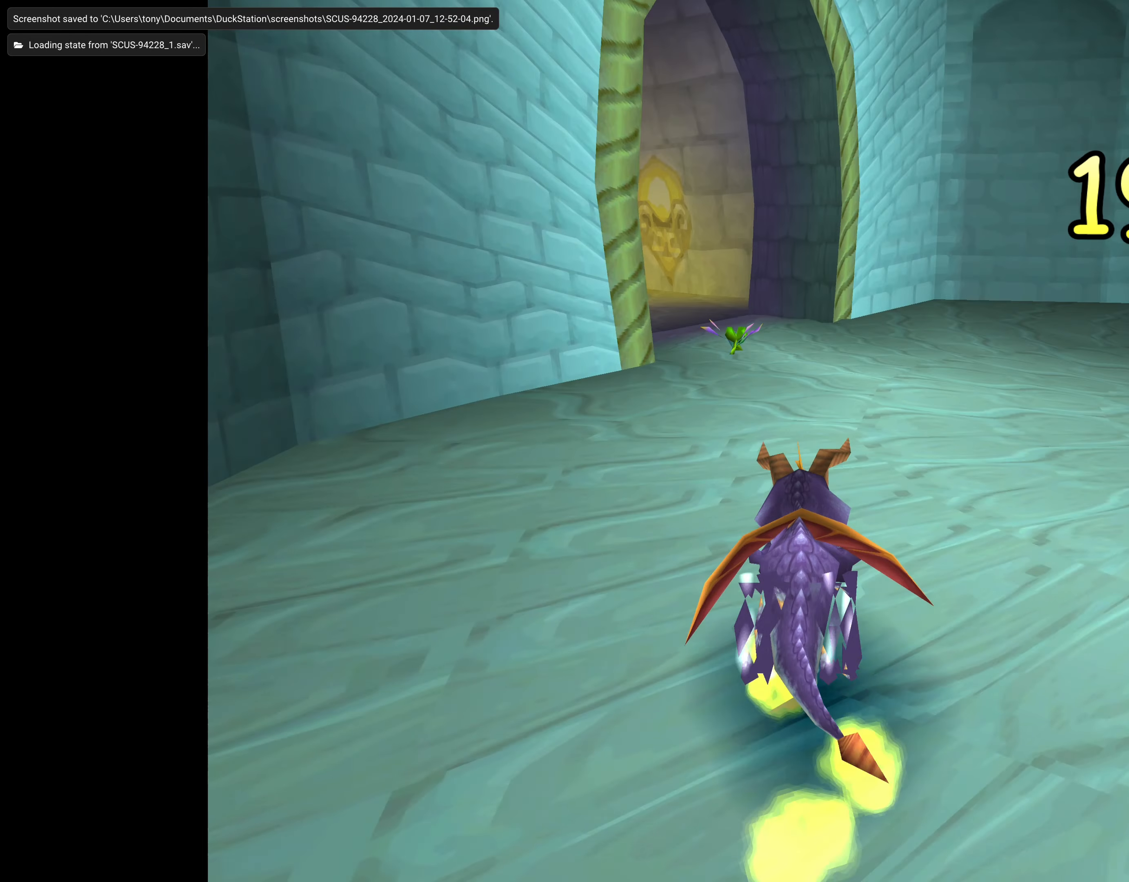
{"buttons": ["SQUARE"], "left_stick": "up-left", "right_stick": "center", "events": [[117, "left_stick", "center"], [217, "left_stick", "up-left"]]}
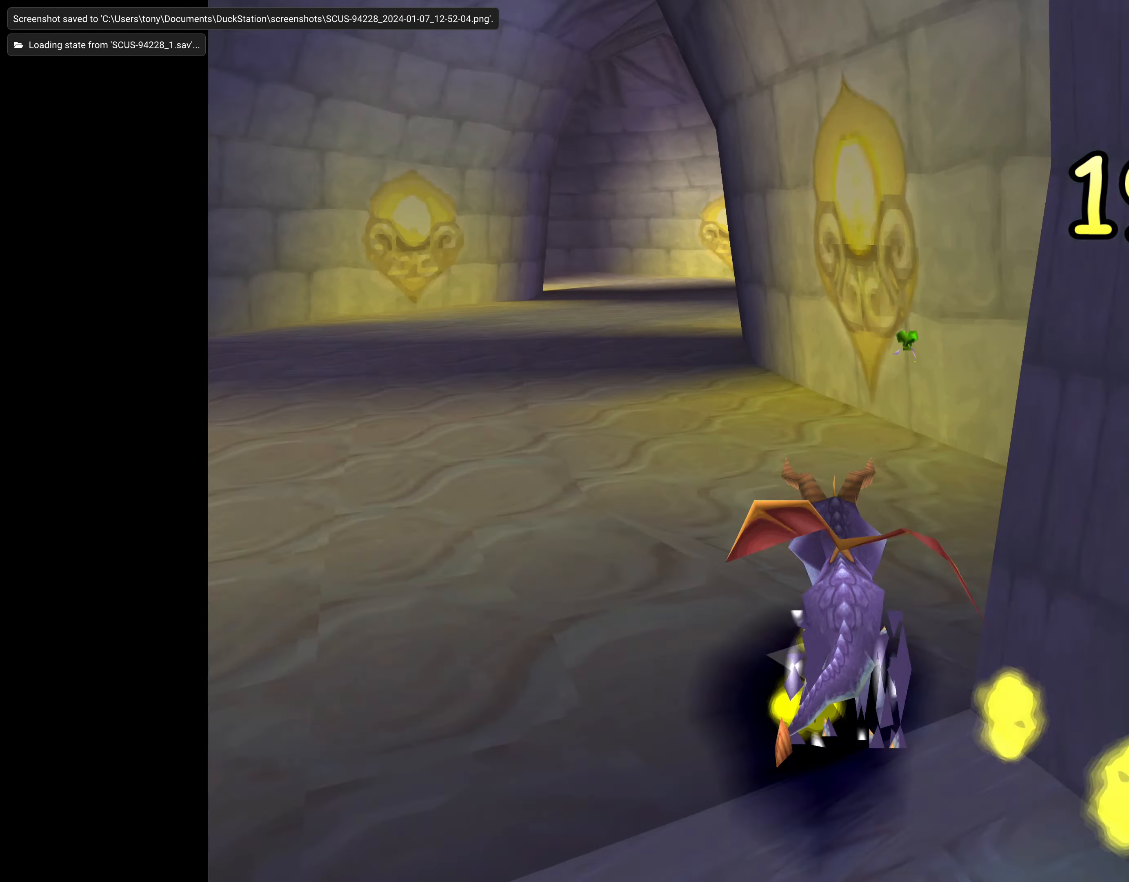
{"buttons": ["SQUARE"], "left_stick": "up-right", "right_stick": "center", "events": [[167, "left_stick", "center"], [367, "left_stick", "up-right"]]}
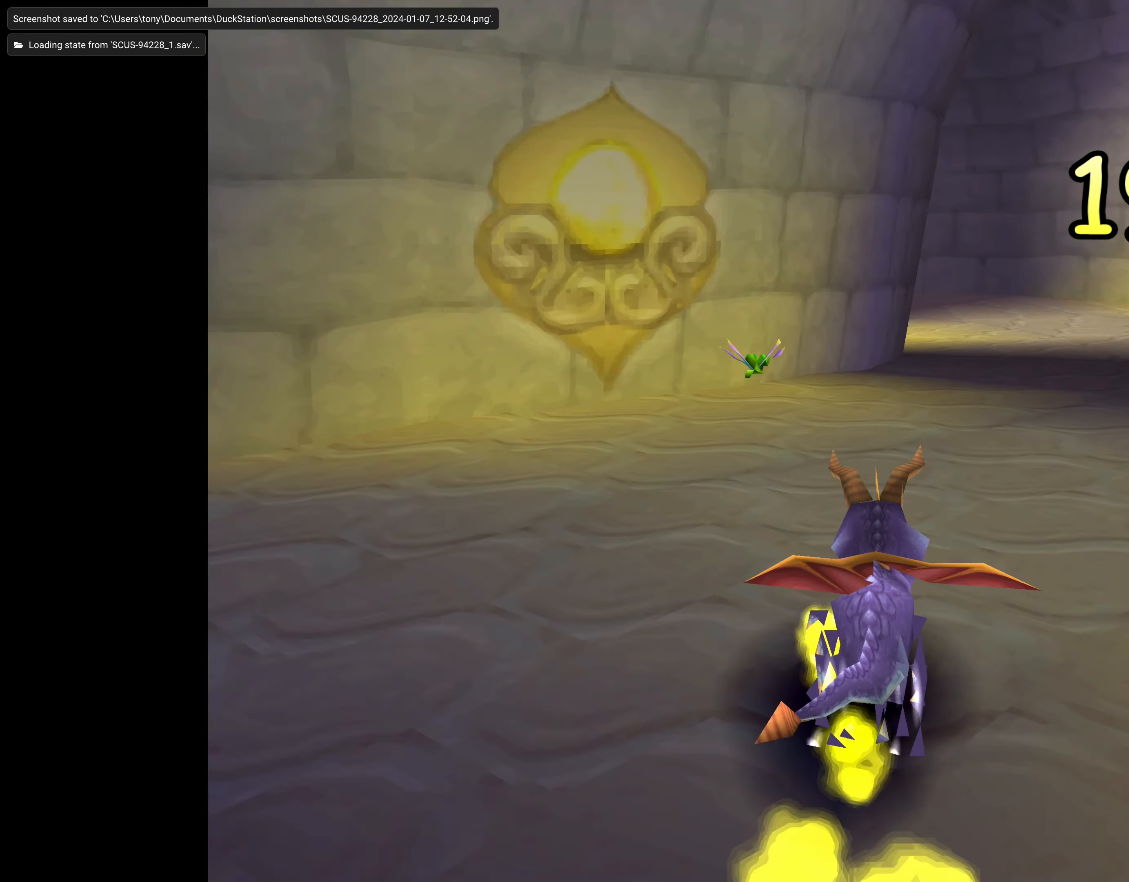
{"buttons": ["SQUARE"], "left_stick": "left", "right_stick": "center", "events": [[133, "left_stick", "left"]]}
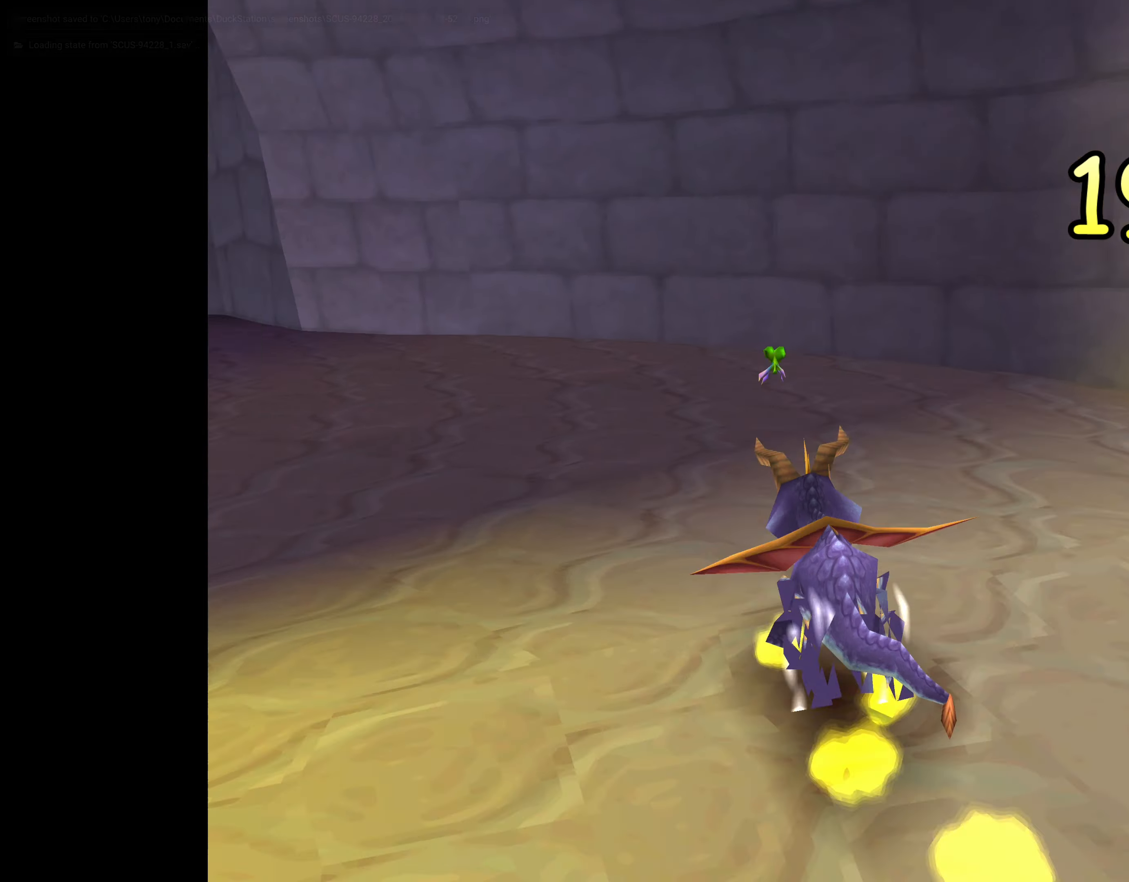
{"buttons": ["SQUARE"], "left_stick": "left", "right_stick": "center", "events": []}
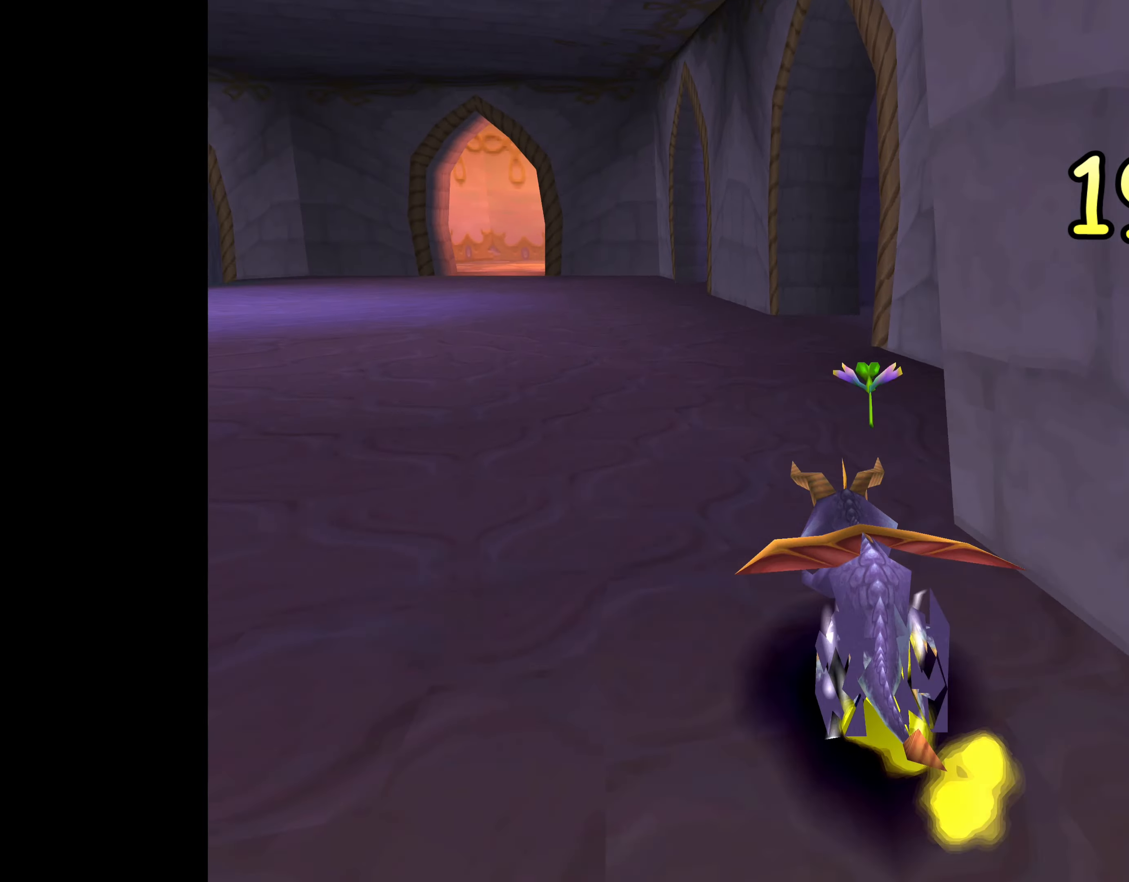
{"buttons": ["SQUARE"], "left_stick": "up-left", "right_stick": "center", "events": [[17, "left_stick", "center"], [484, "left_stick", "up-left"]]}
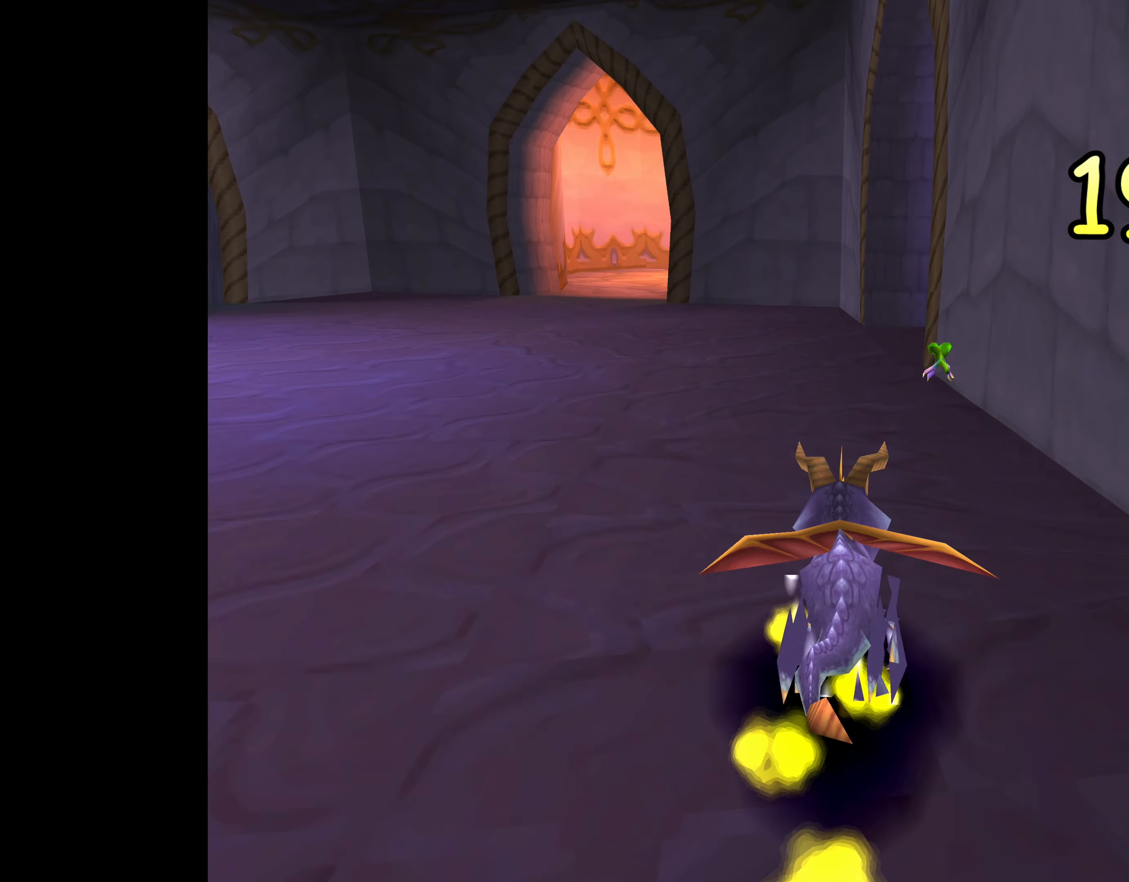
{"buttons": ["CROSS", "SQUARE"], "left_stick": "left", "right_stick": "center"}
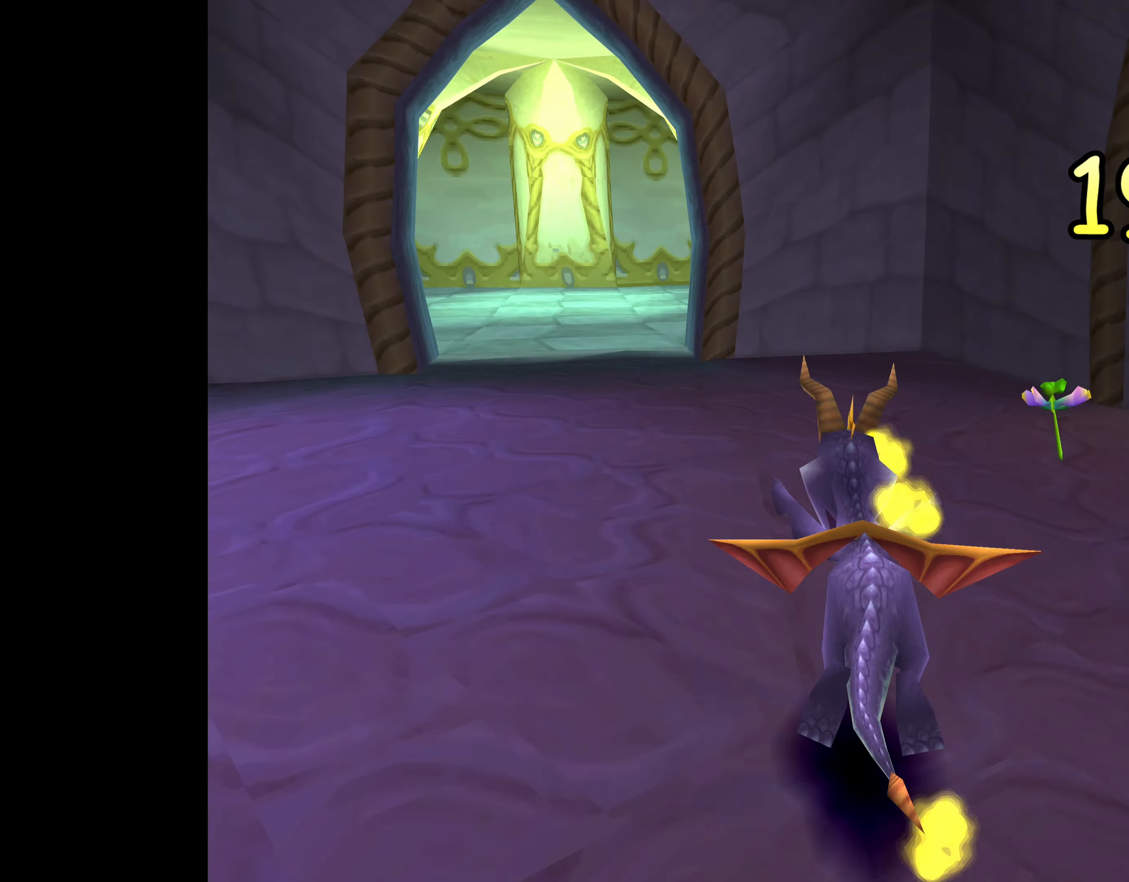
{"buttons": ["SQUARE"], "left_stick": "left", "right_stick": "center", "events": [[17, "CROSS", "up"]]}
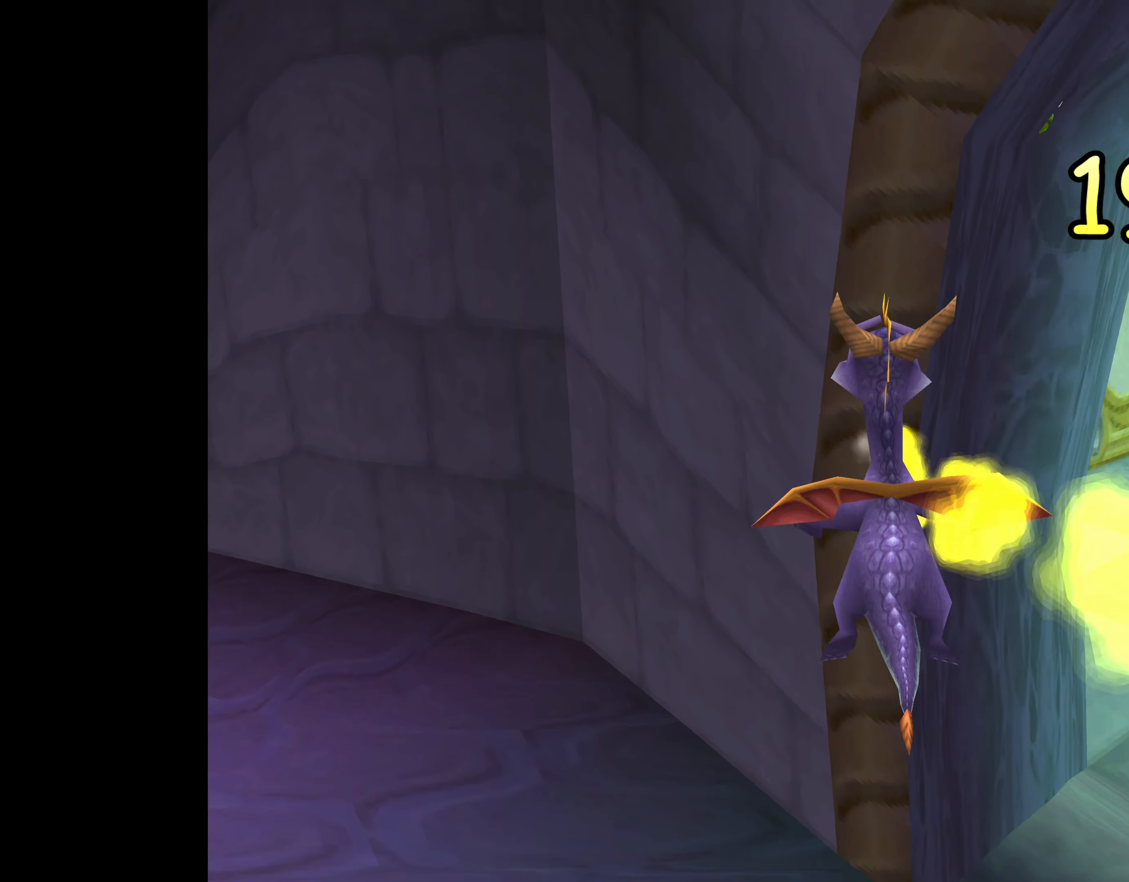
{"buttons": ["SQUARE"], "left_stick": "left", "right_stick": "center", "events": []}
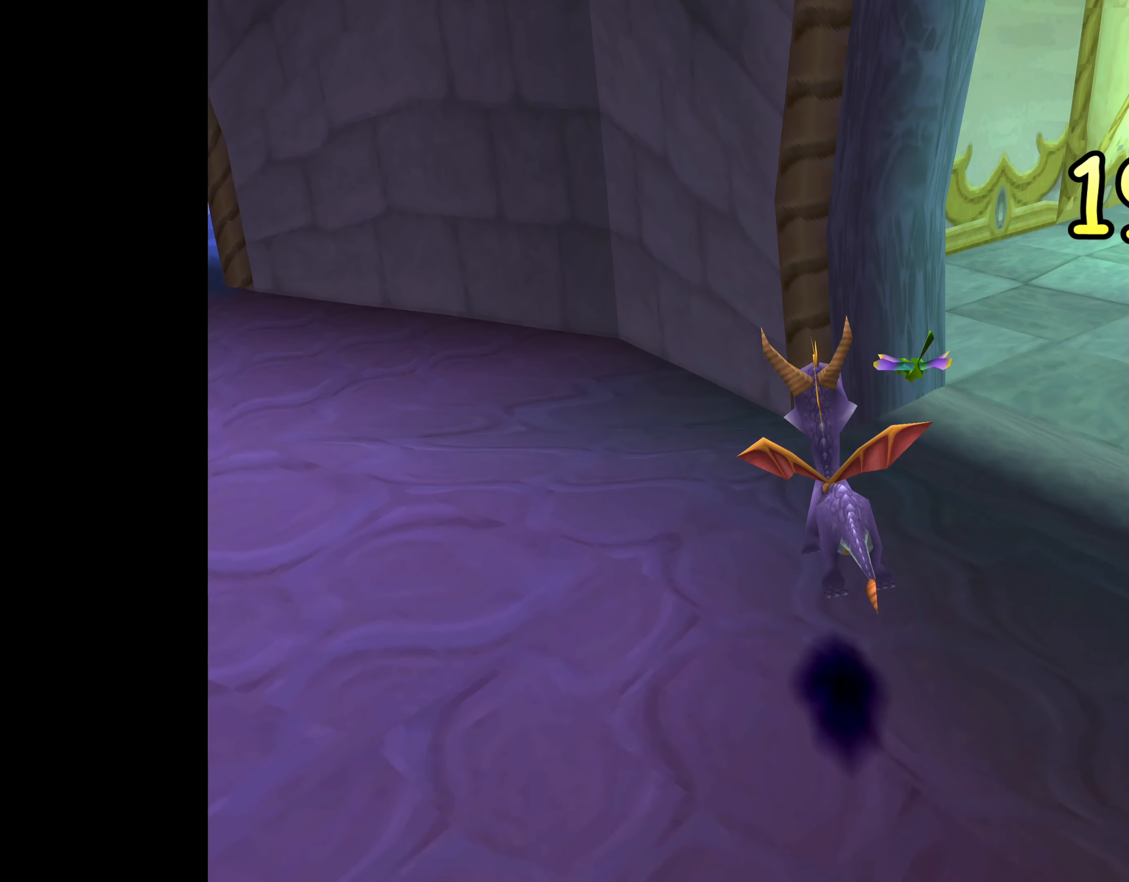
{"buttons": ["SQUARE"], "left_stick": "center", "right_stick": "center", "events": [[150, "left_stick", "up-left"], [317, "left_stick", "center"]]}
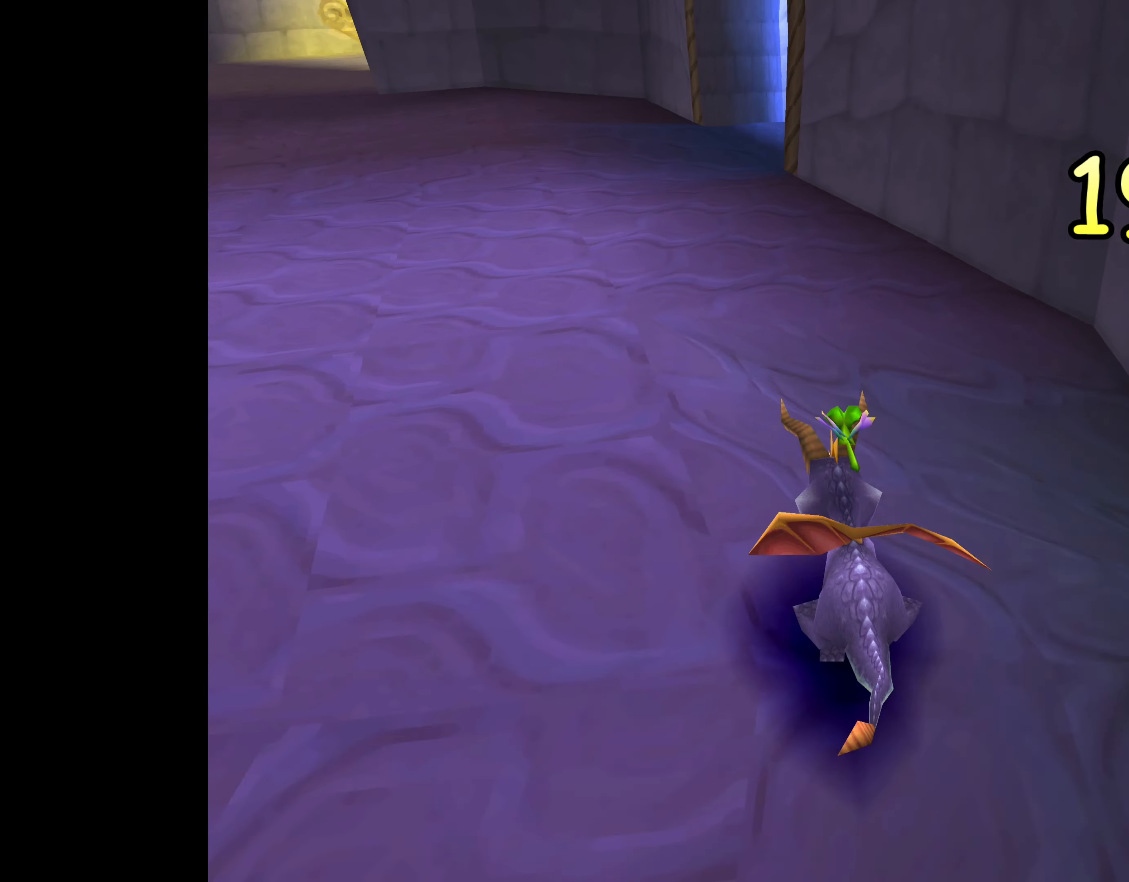
{"buttons": [], "left_stick": "up-left", "right_stick": "center", "events": [[50, "left_stick", "right"], [67, "SQUARE", "up"], [200, "left_stick", "up-right"], [300, "left_stick", "up"], [467, "left_stick", "up-left"]]}
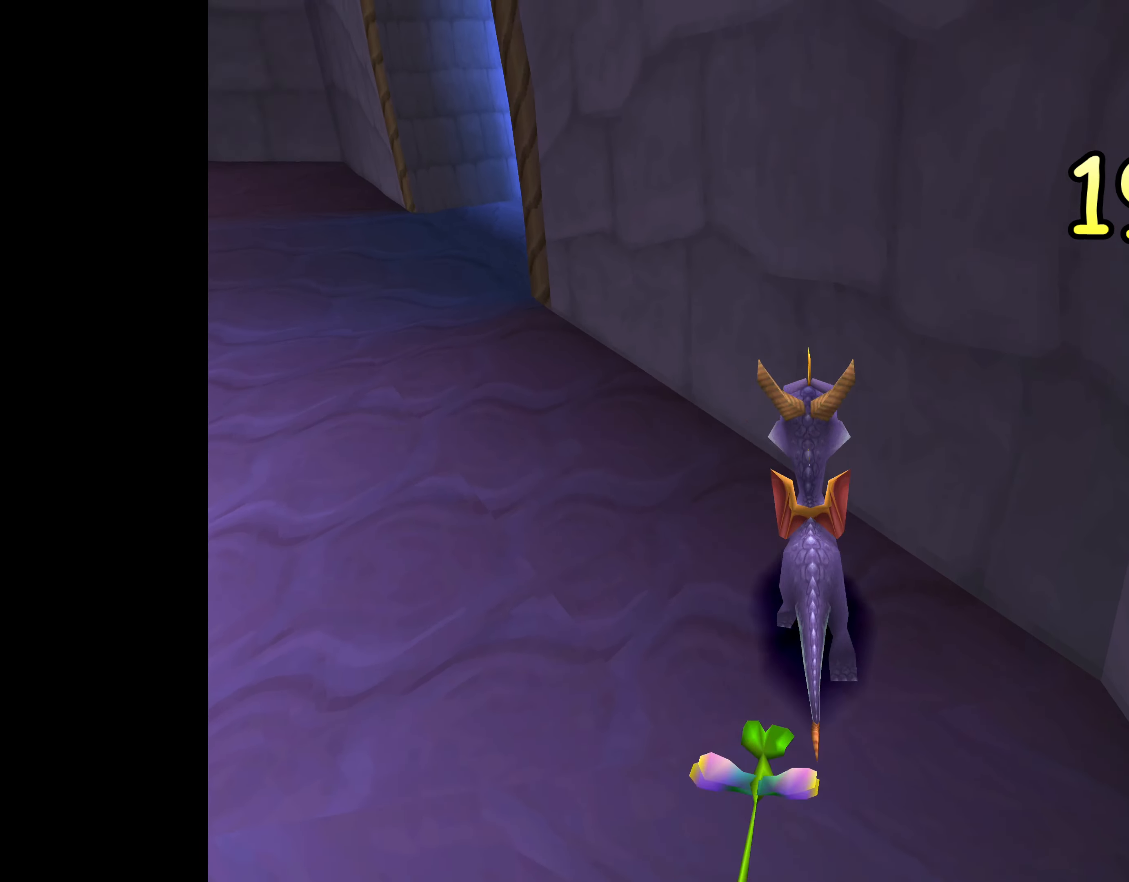
{"buttons": ["SQUARE"], "left_stick": "up-left", "right_stick": "center", "events": [[200, "SQUARE", "down"]]}
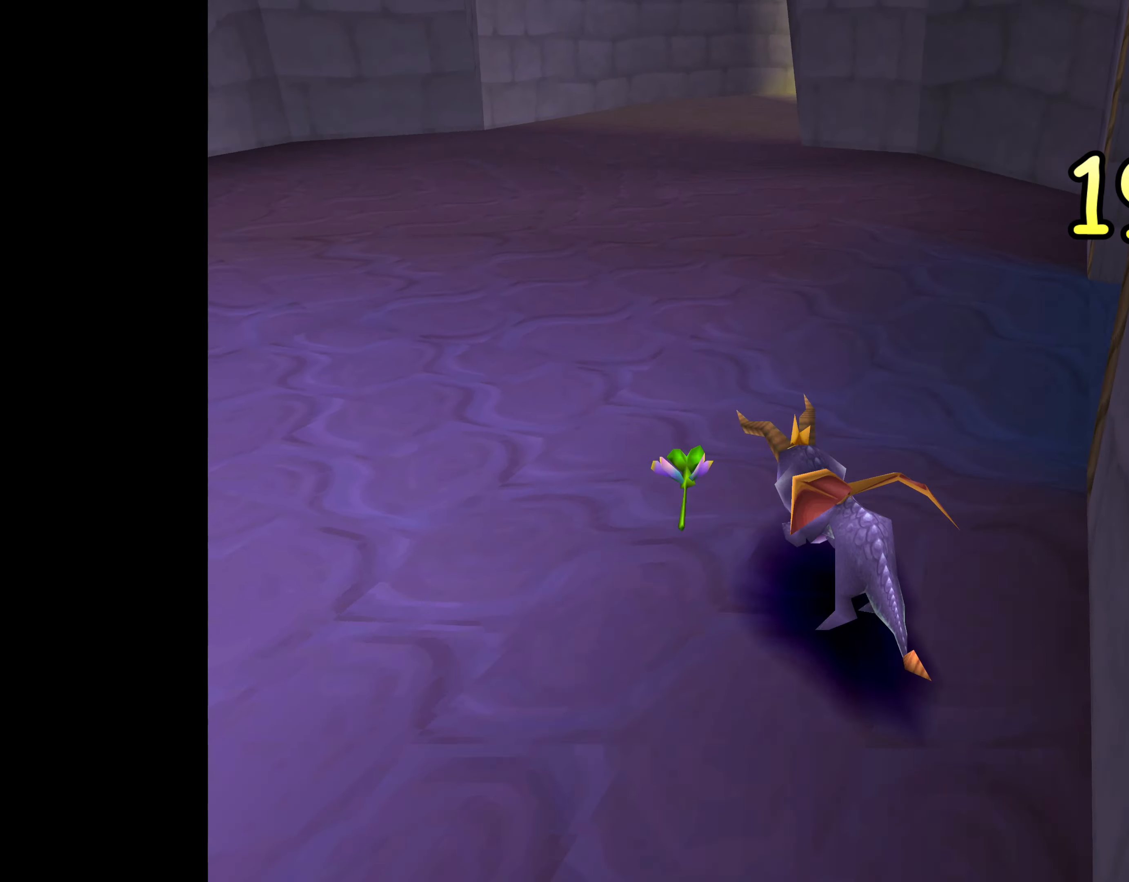
{"buttons": ["SQUARE"], "left_stick": "up-right", "right_stick": "center", "events": [[50, "left_stick", "up"], [300, "left_stick", "up-right"]]}